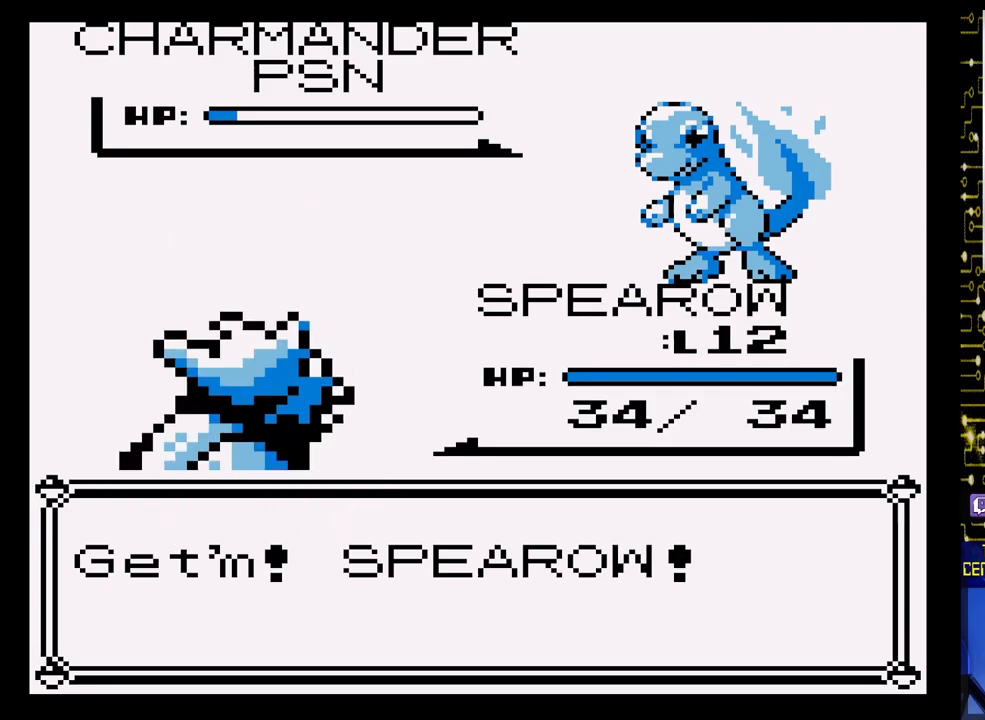
Gameplay with a controller (Nintendo layout); each line is a JSON object with the inputs held at the frame after it. "events" lists button and stick changes between this image and that frame as [ms after this image, input, new state], when the widget could be followed in between. Not read: L3 R3.
{"buttons": [], "events": []}
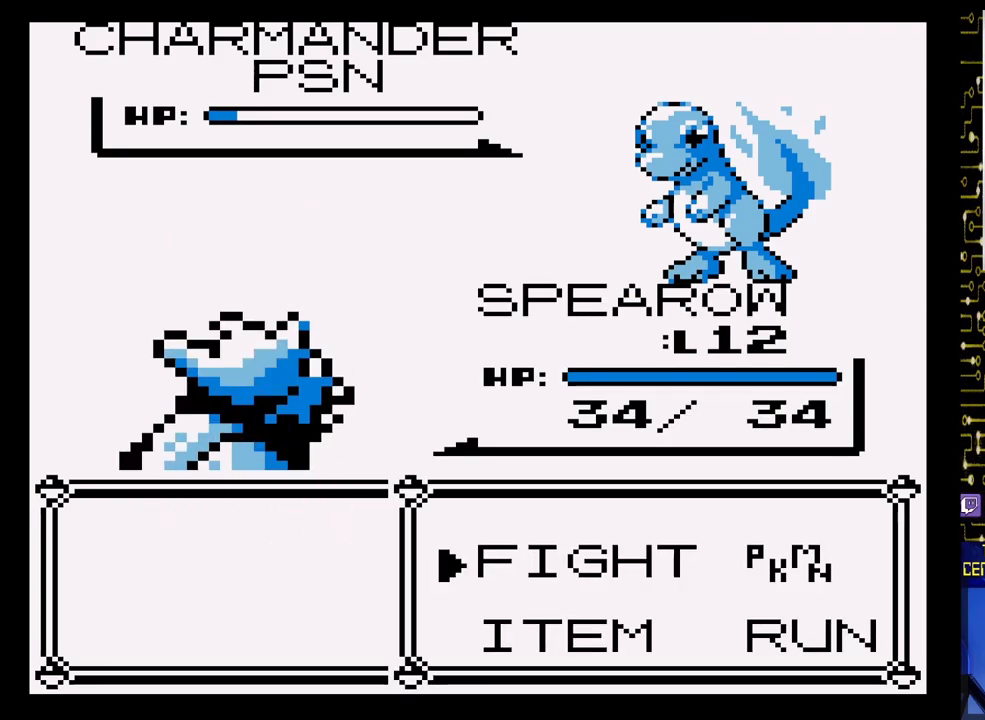
{"buttons": [], "events": [[150, "A", "down"], [283, "A", "up"]]}
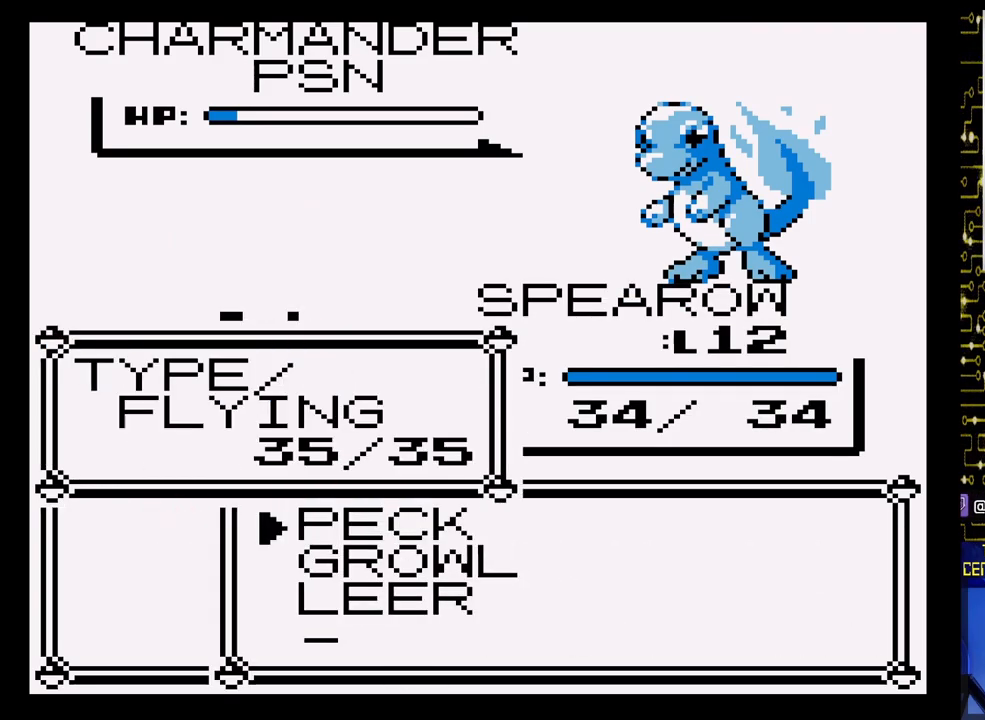
{"buttons": [], "events": []}
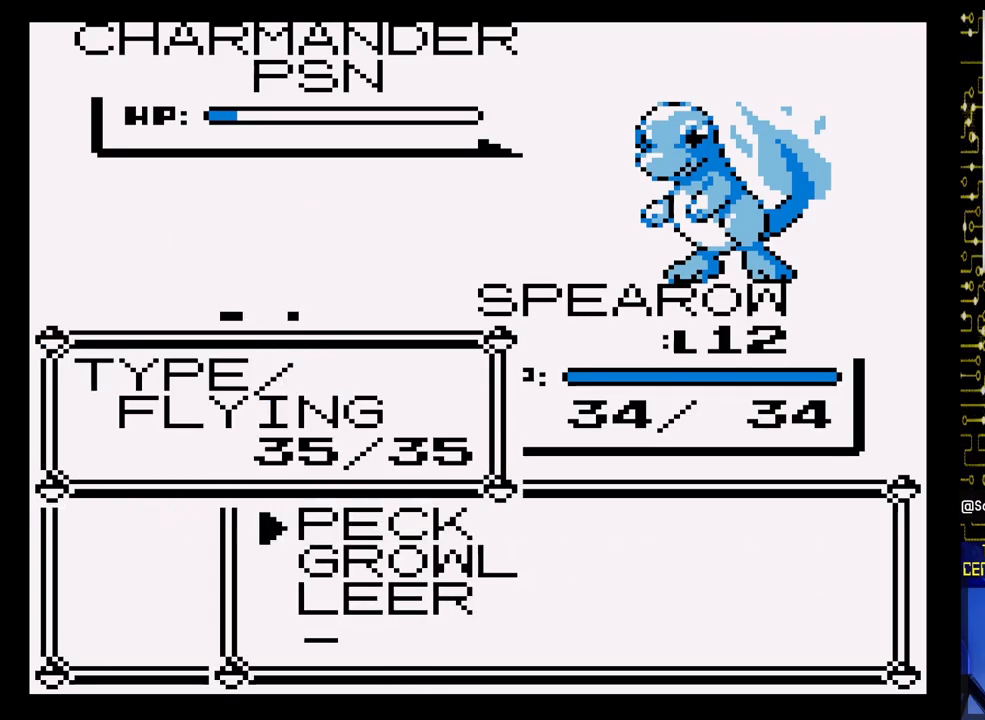
{"buttons": ["A"], "events": [[183, "A", "down"], [283, "A", "up"], [433, "A", "down"], [450, "A", "up"], [467, "A", "down"]]}
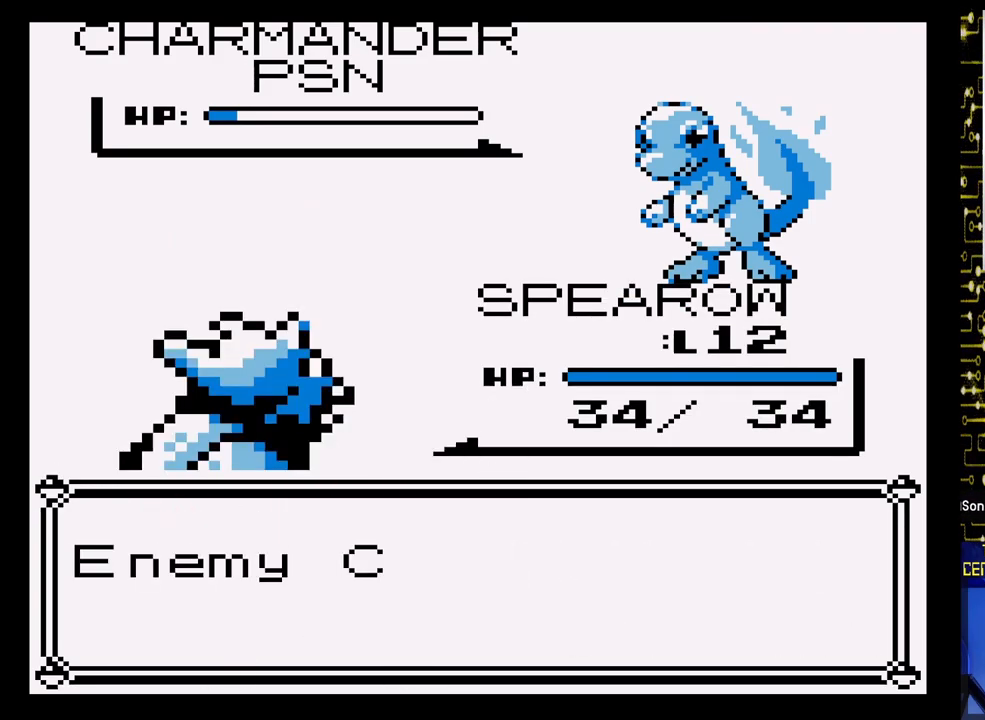
{"buttons": ["A"], "events": []}
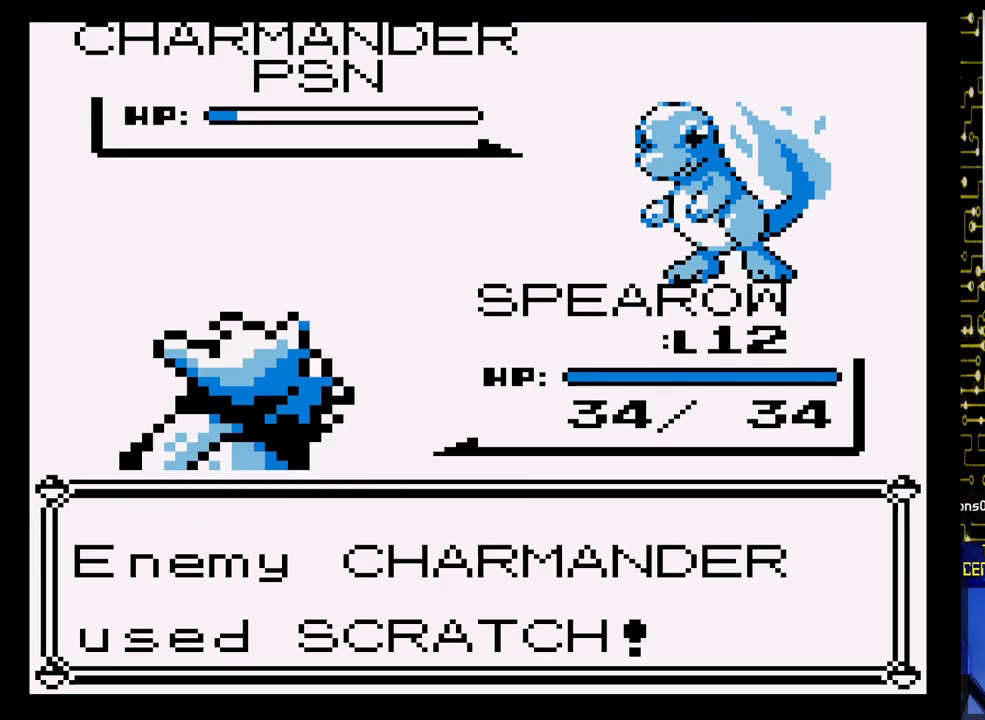
{"buttons": ["A"], "events": []}
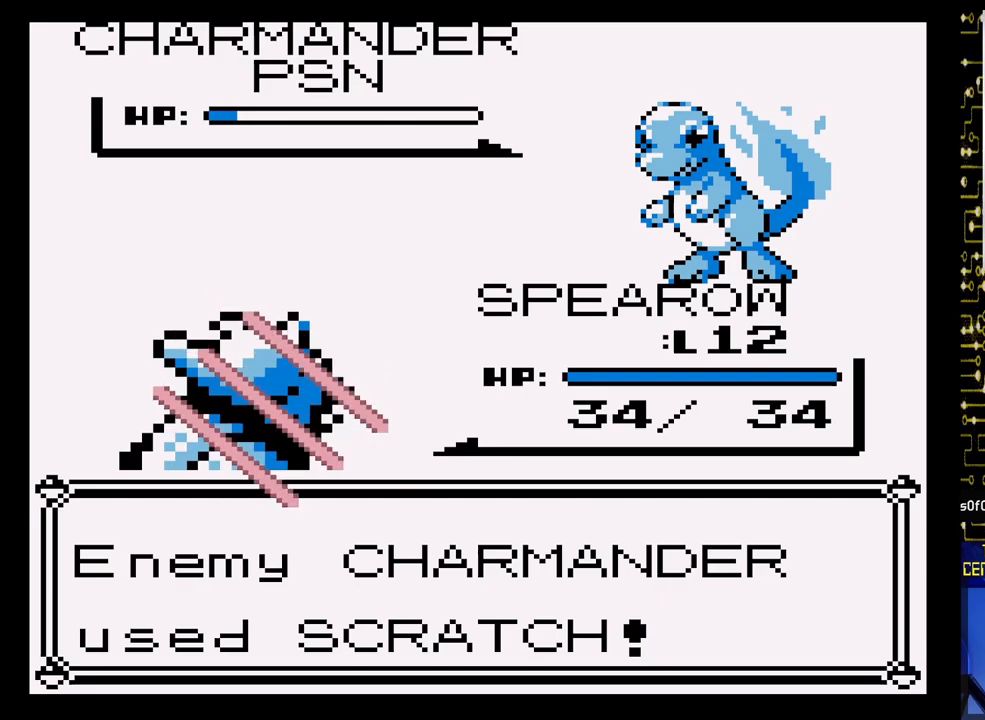
{"buttons": ["A"], "events": []}
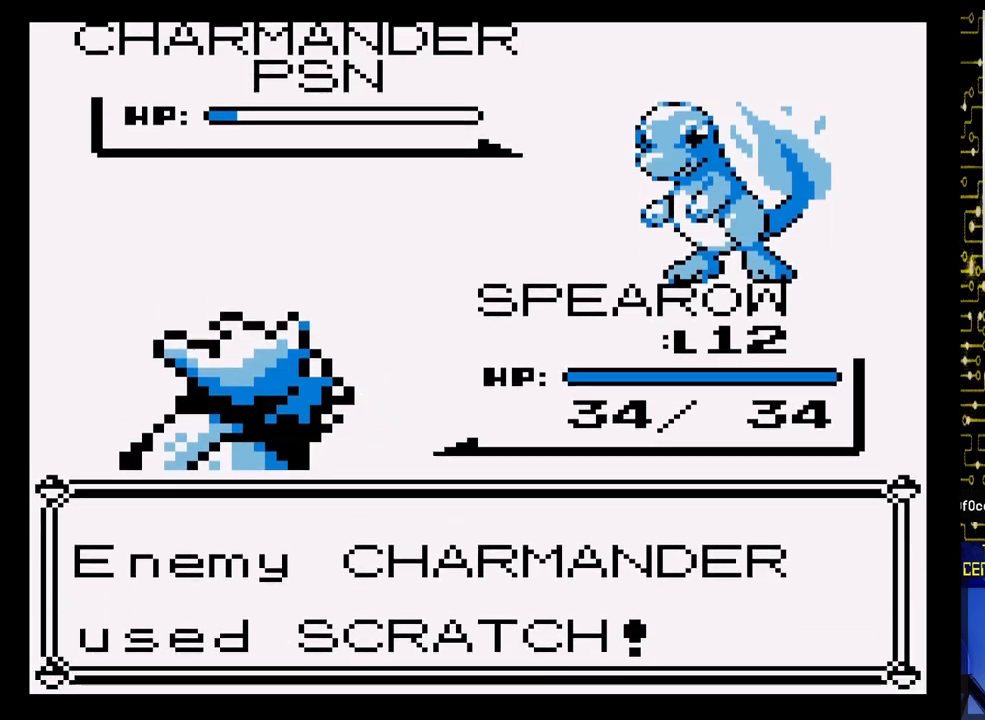
{"buttons": ["A", "DPAD_RIGHT"], "events": [[217, "DPAD_RIGHT", "down"]]}
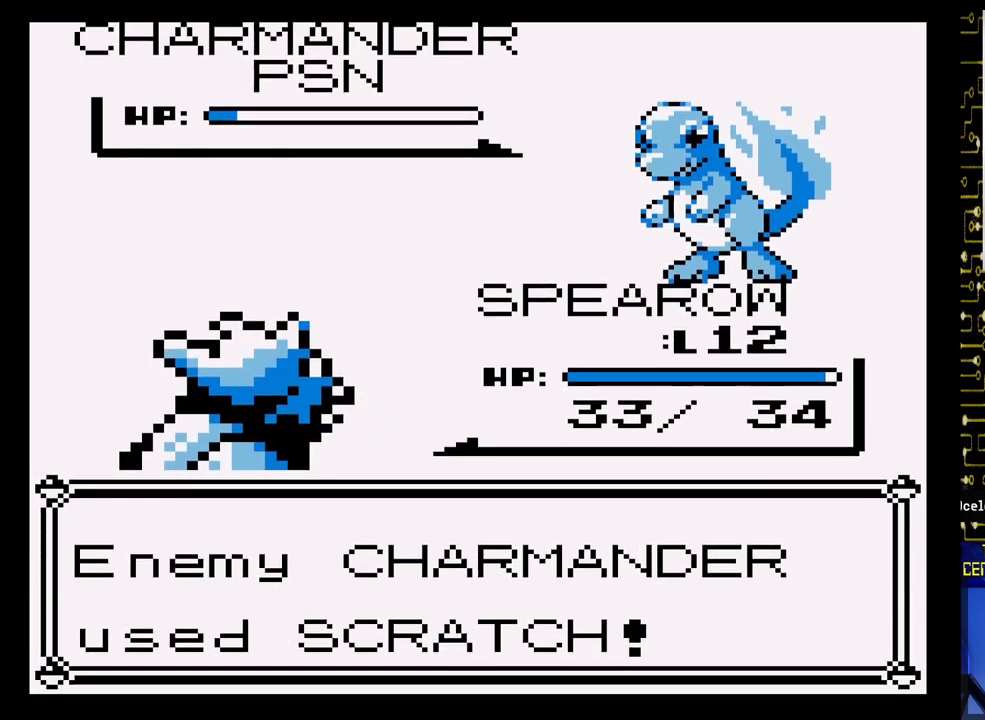
{"buttons": ["A", "DPAD_RIGHT"], "events": []}
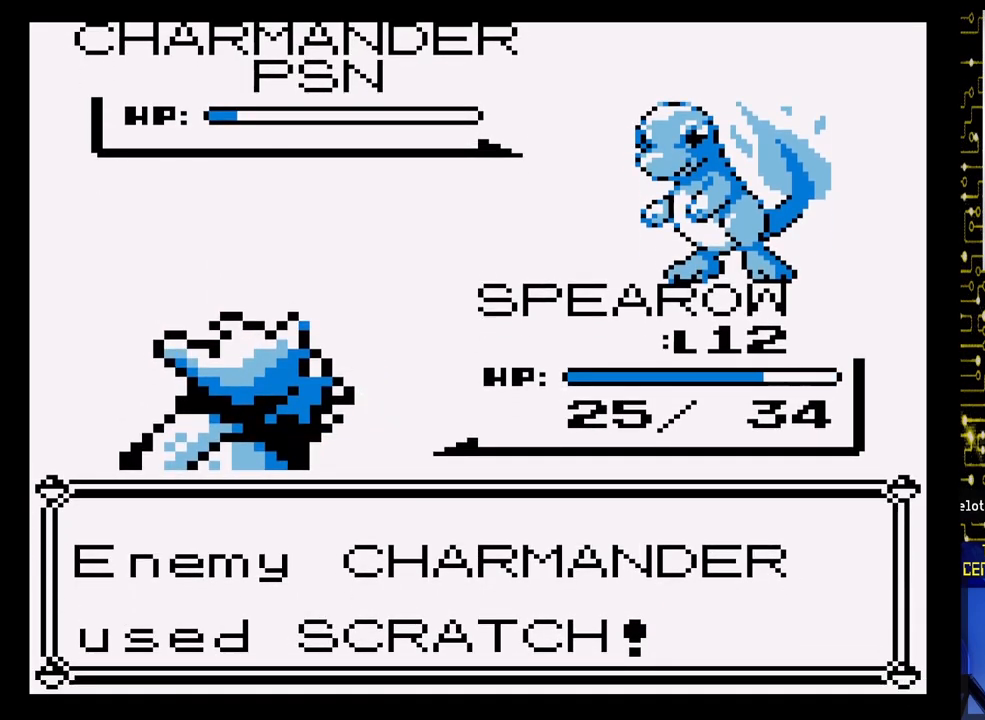
{"buttons": ["A", "DPAD_RIGHT"], "events": []}
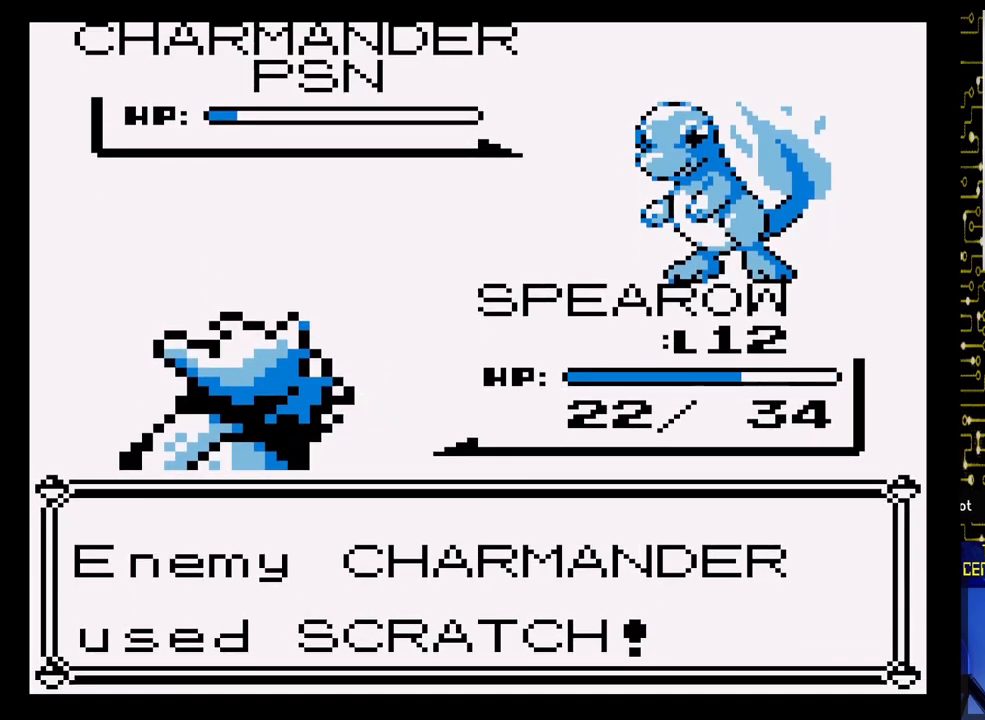
{"buttons": [], "events": [[217, "A", "up"], [233, "DPAD_RIGHT", "up"]]}
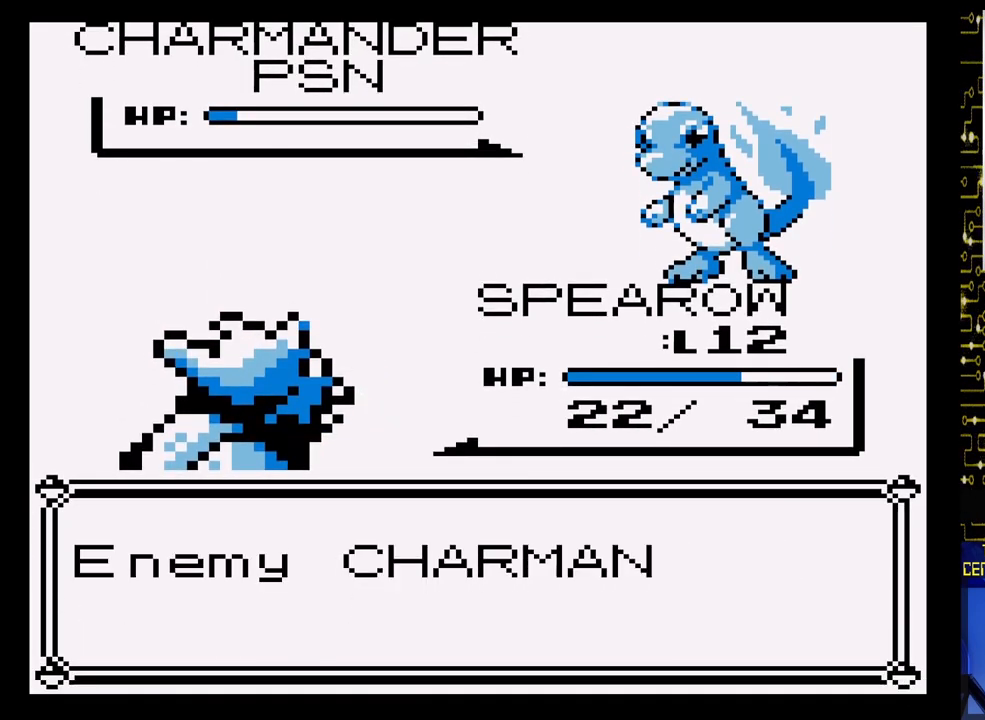
{"buttons": [], "events": [[33, "A", "down"], [417, "A", "up"]]}
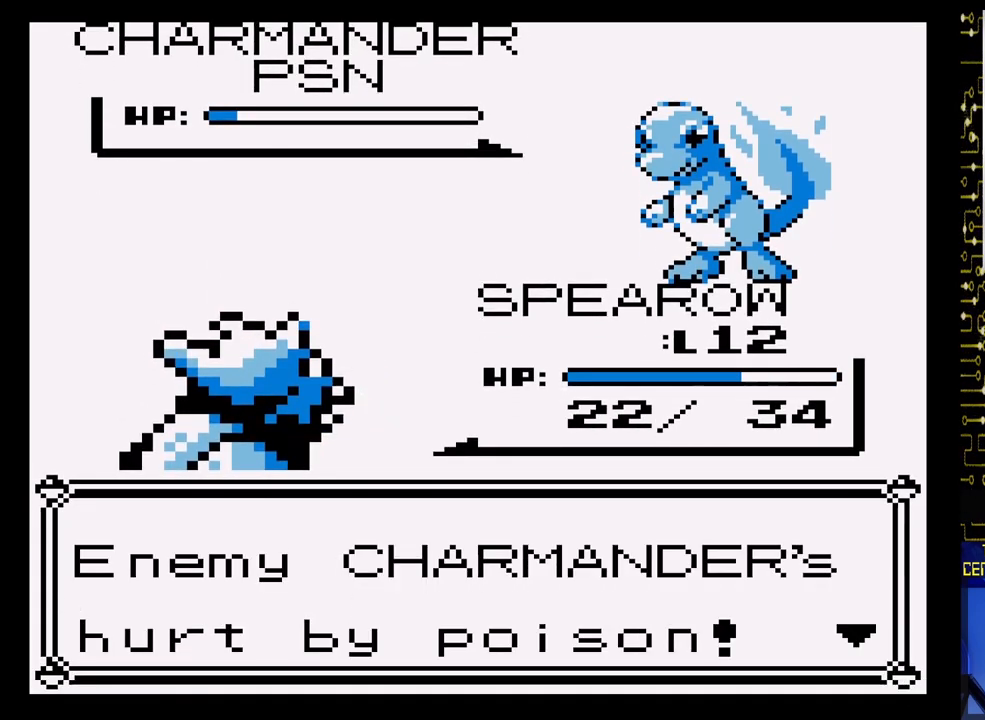
{"buttons": [], "events": [[150, "A", "down"], [333, "A", "up"]]}
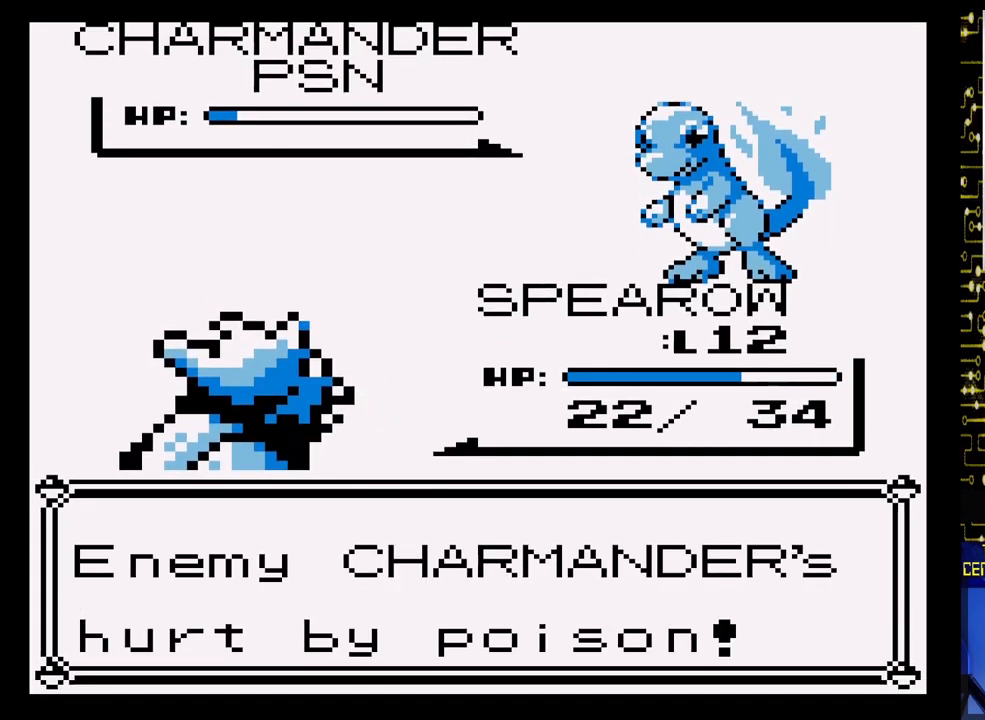
{"buttons": [], "events": []}
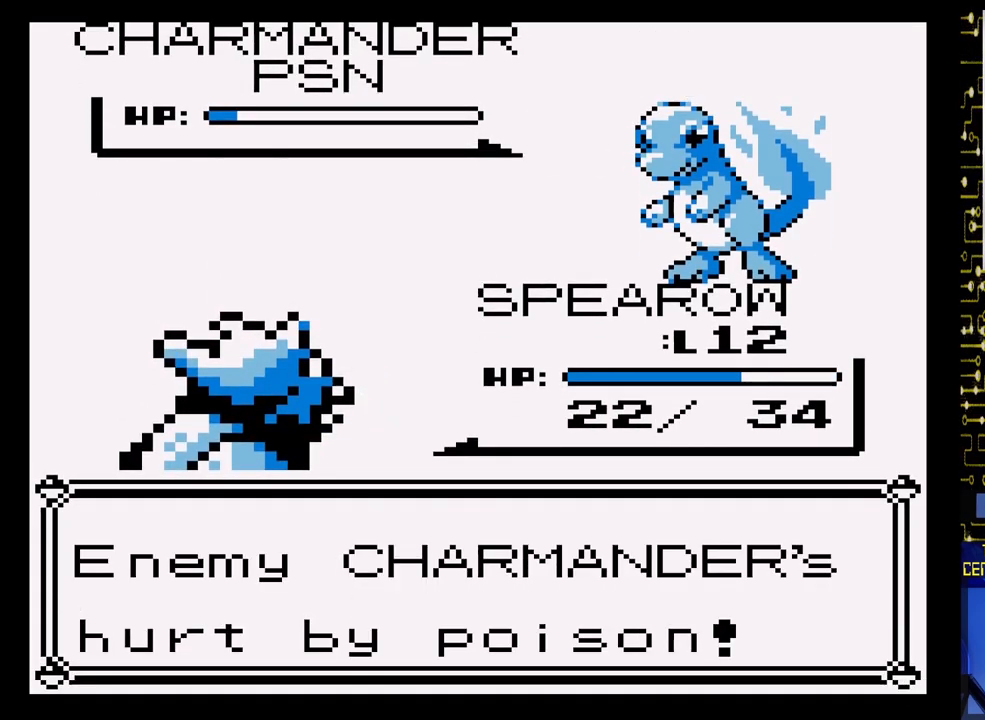
{"buttons": [], "events": []}
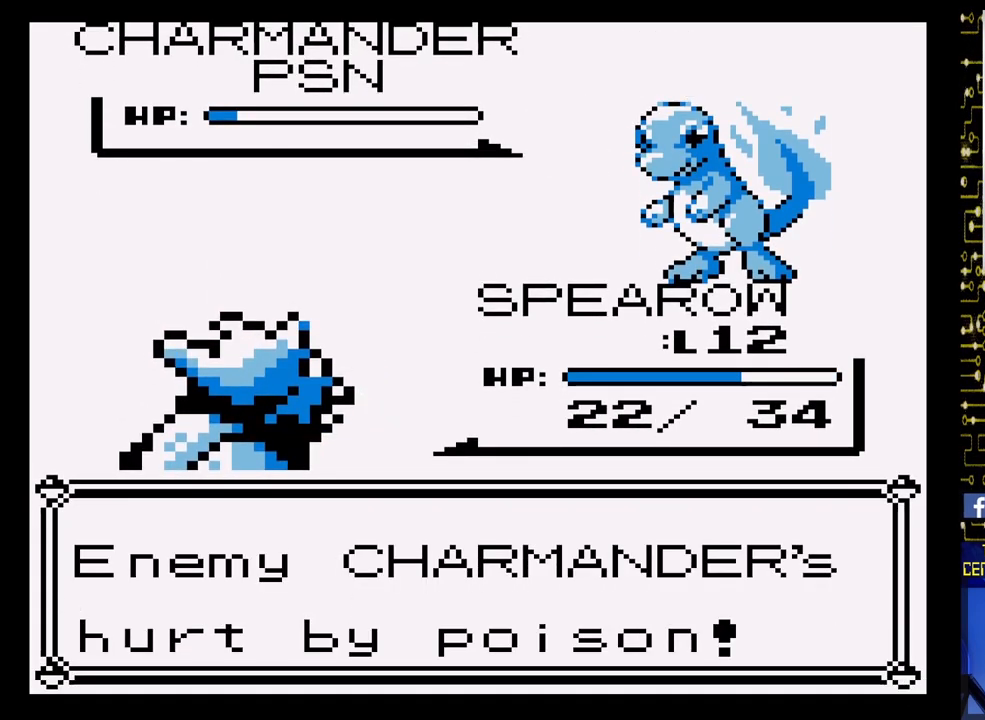
{"buttons": [], "events": []}
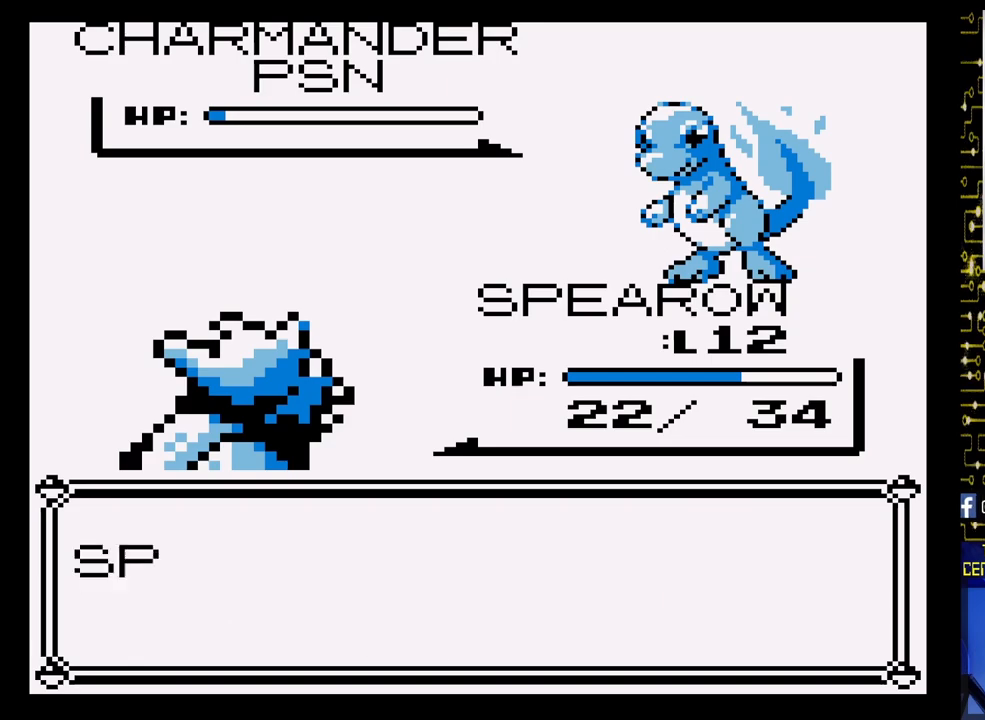
{"buttons": [], "events": []}
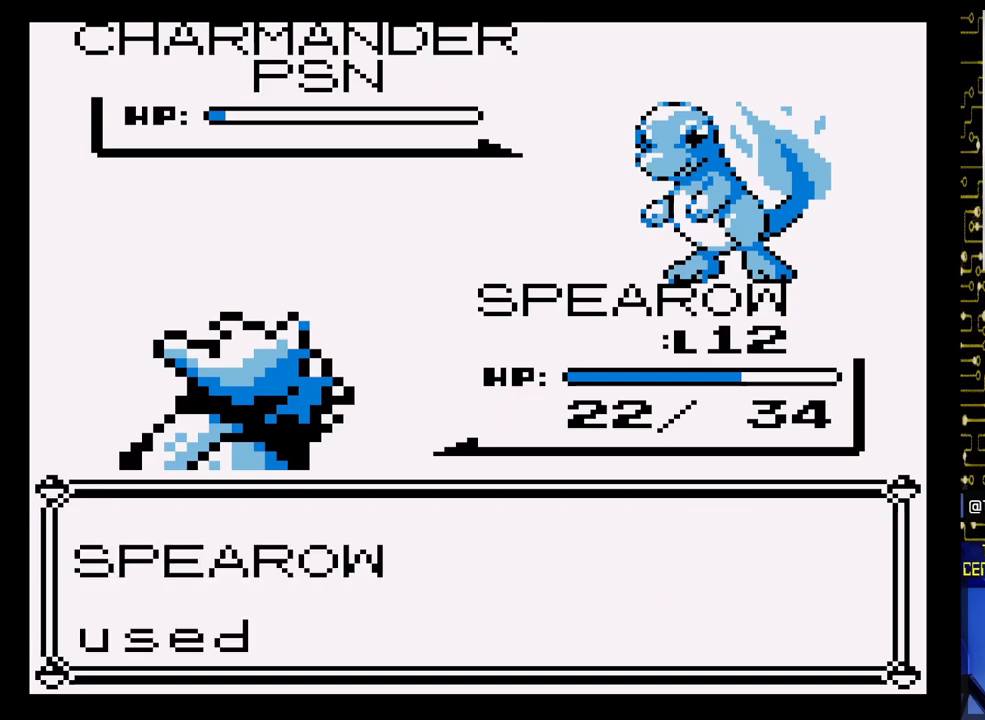
{"buttons": ["A"], "events": [[33, "A", "down"]]}
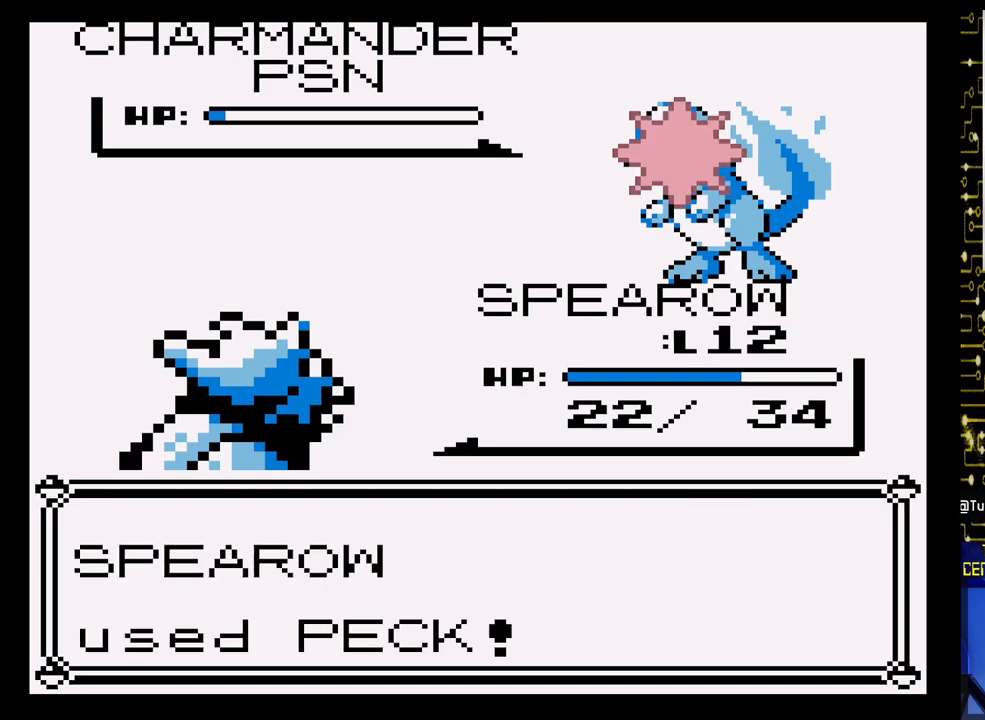
{"buttons": ["A"], "events": []}
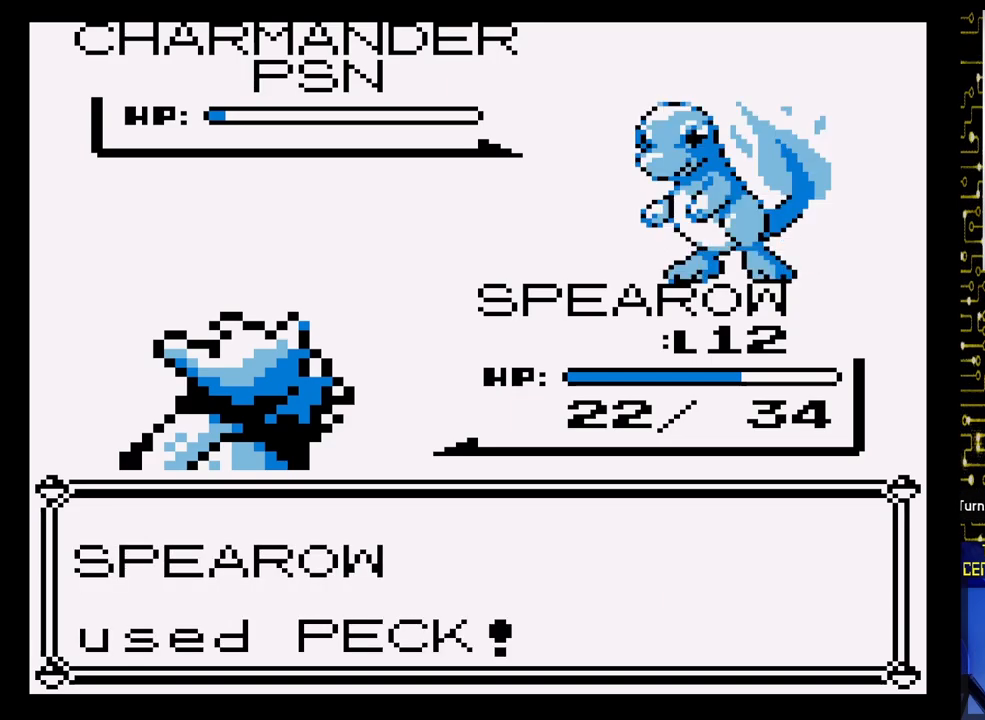
{"buttons": ["A"], "events": []}
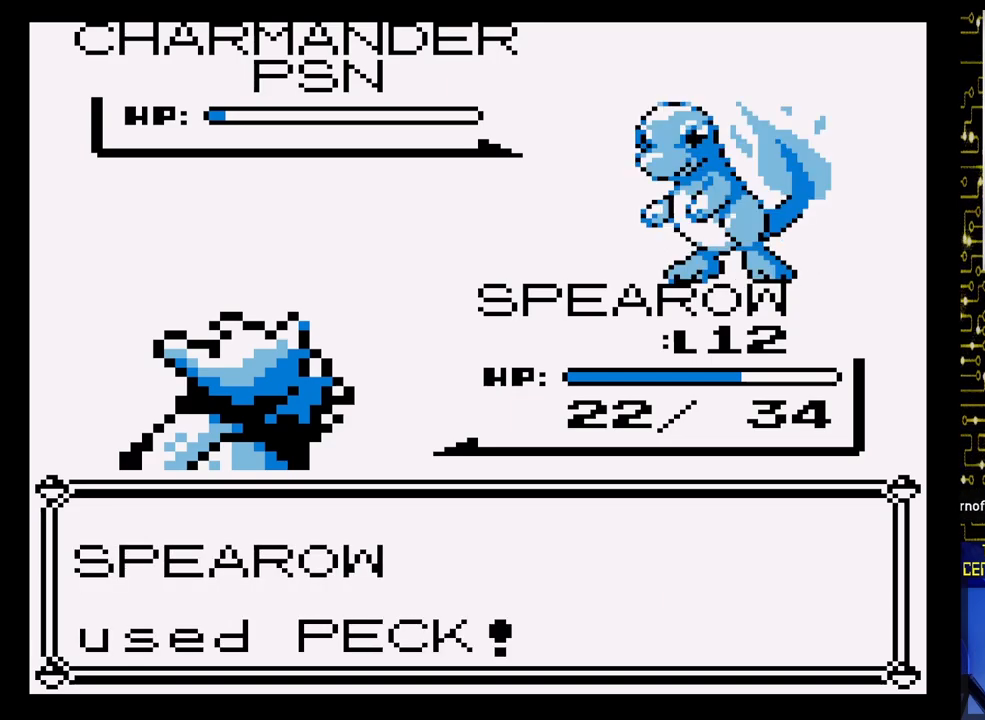
{"buttons": ["A"], "events": []}
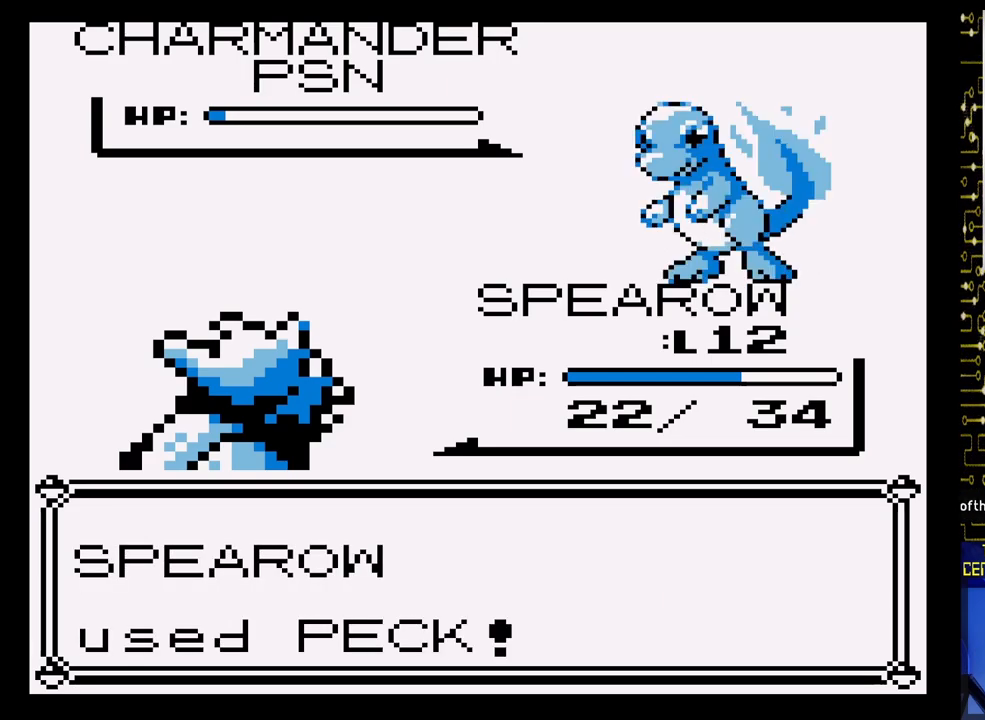
{"buttons": [], "events": [[433, "A", "up"]]}
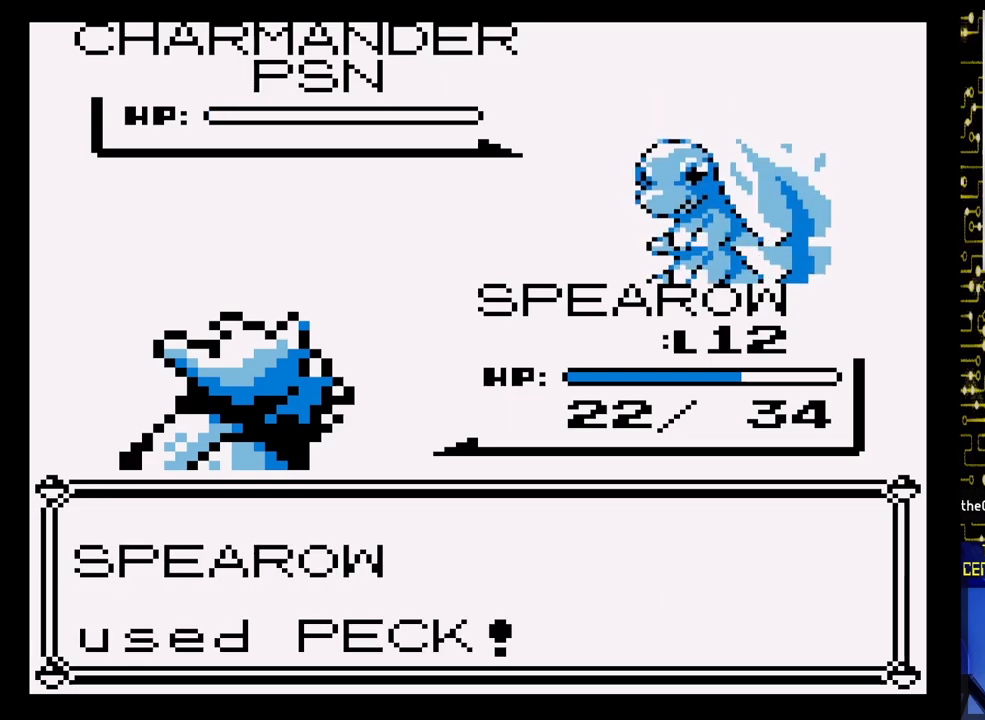
{"buttons": [], "events": []}
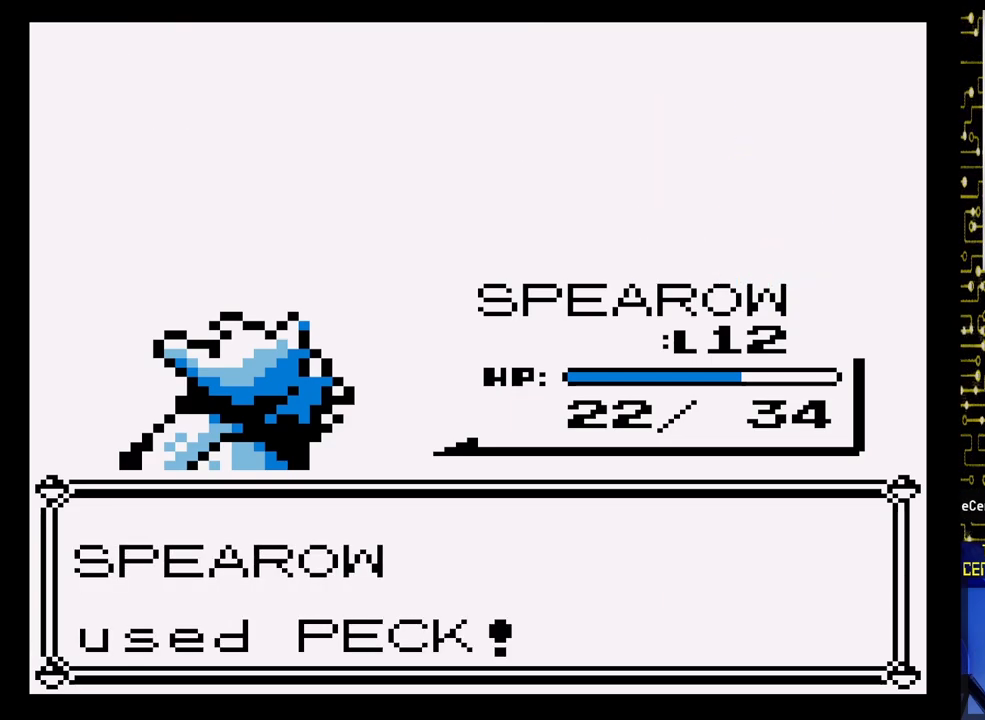
{"buttons": [], "events": []}
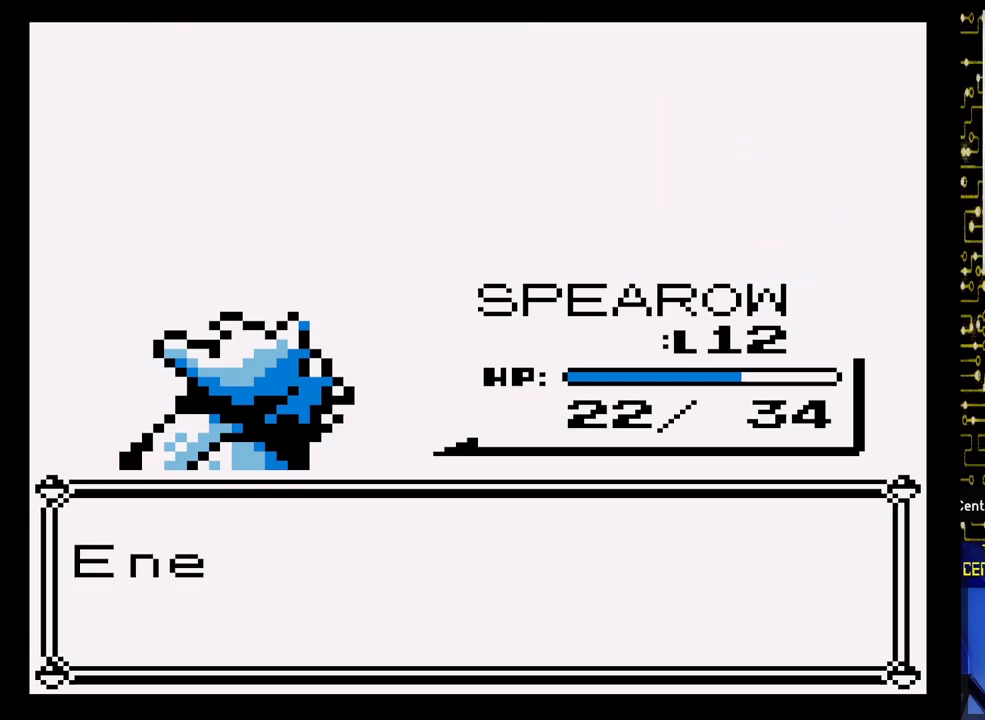
{"buttons": ["A"], "events": [[300, "A", "down"]]}
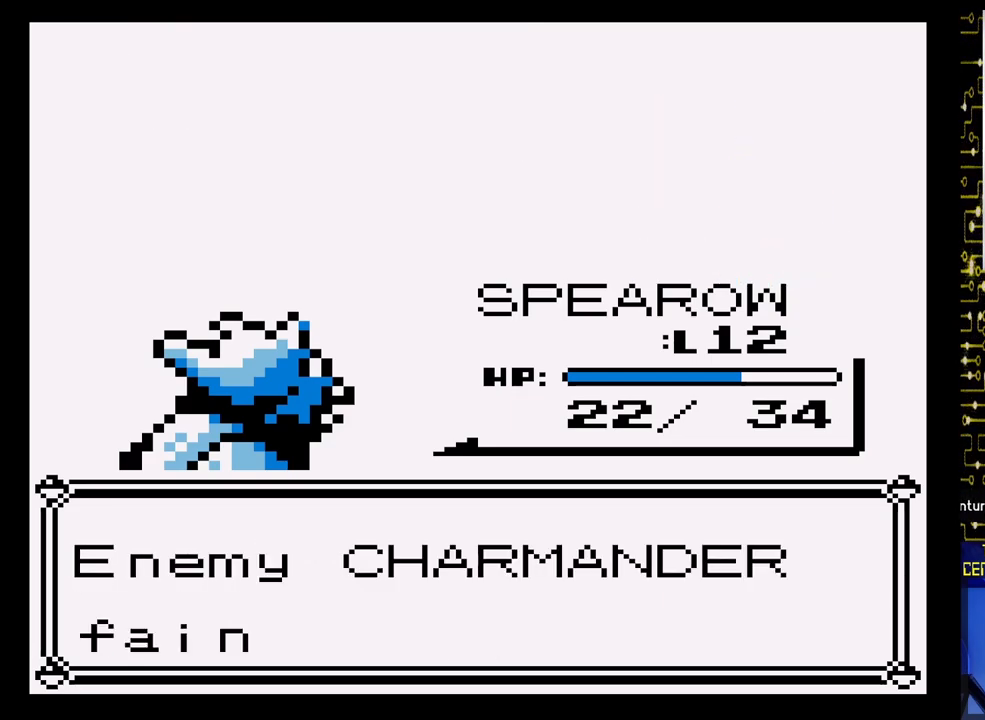
{"buttons": [], "events": [[117, "A", "up"]]}
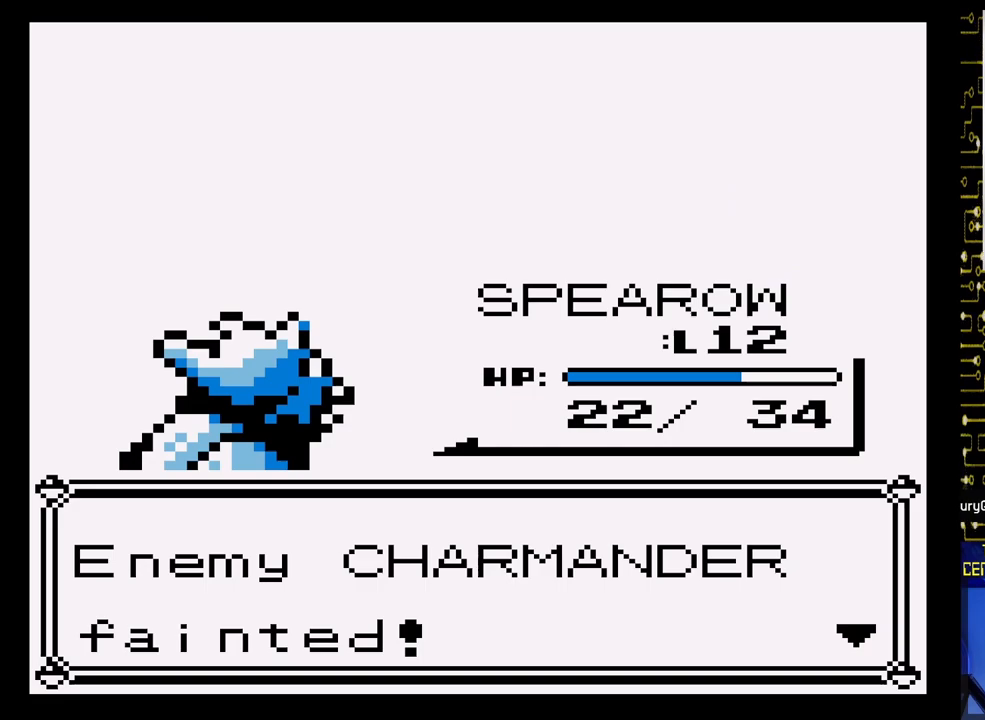
{"buttons": [], "events": [[133, "A", "down"], [300, "A", "up"]]}
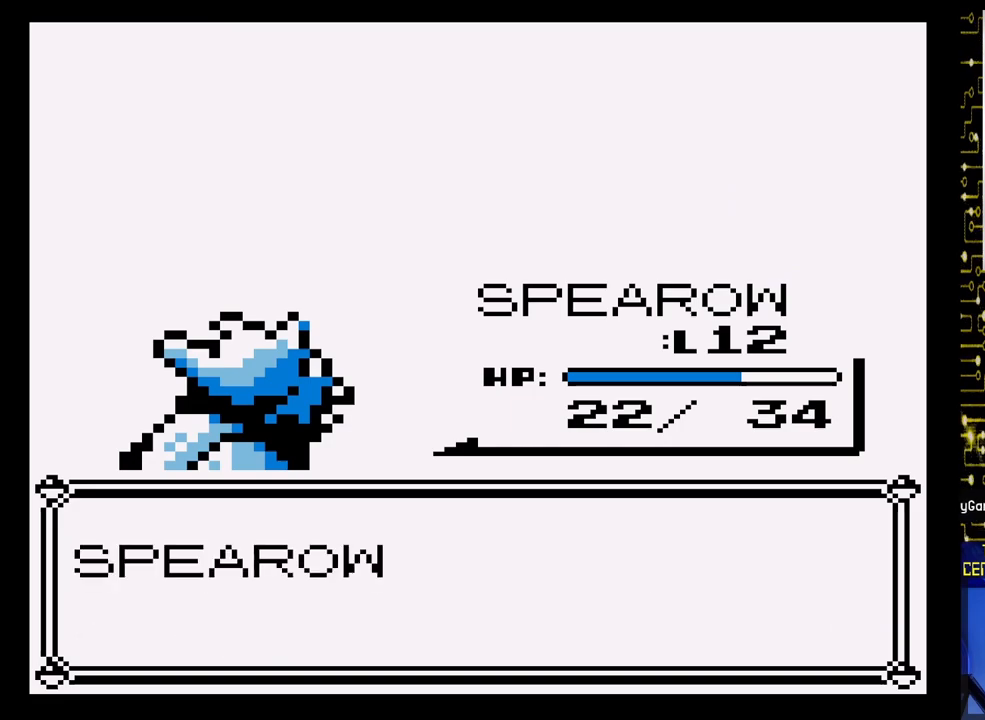
{"buttons": [], "events": []}
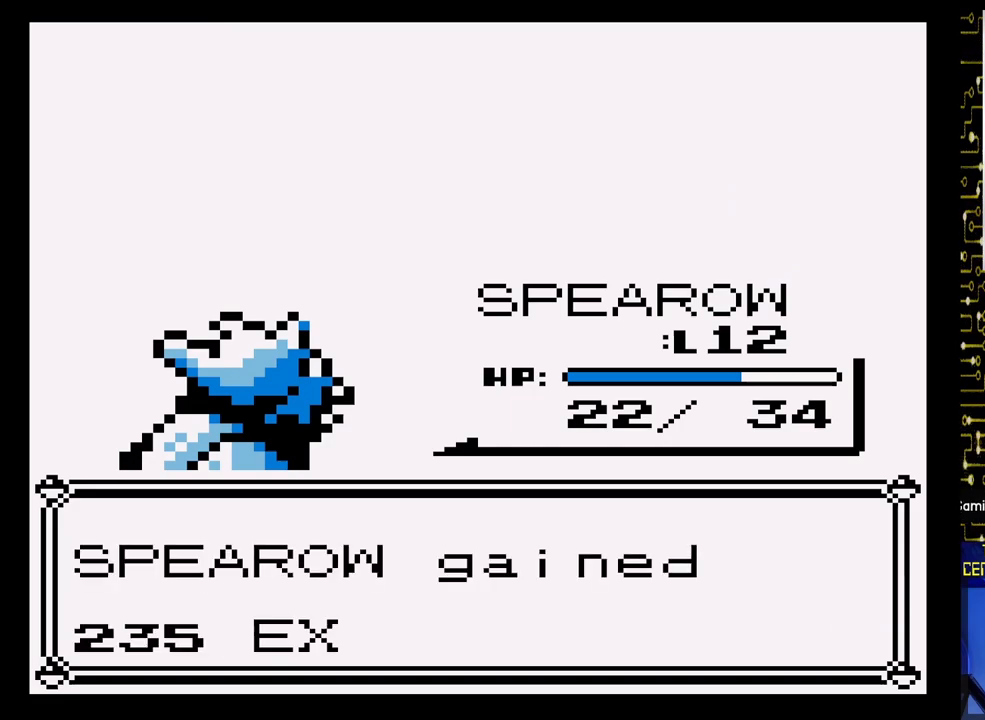
{"buttons": [], "events": []}
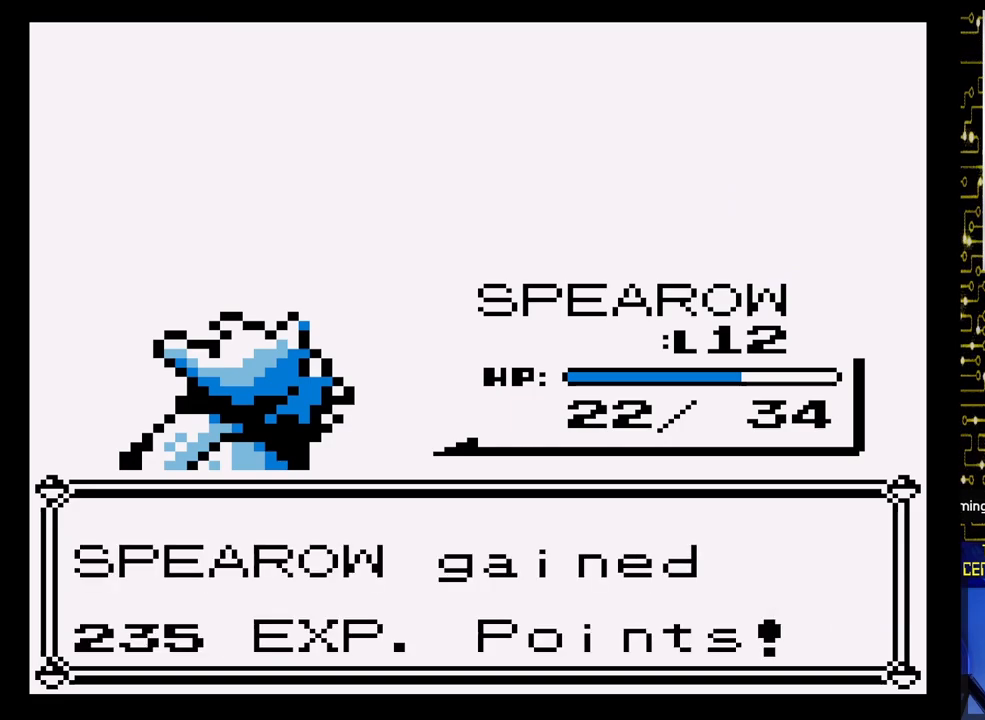
{"buttons": [], "events": [[300, "A", "down"], [417, "A", "up"]]}